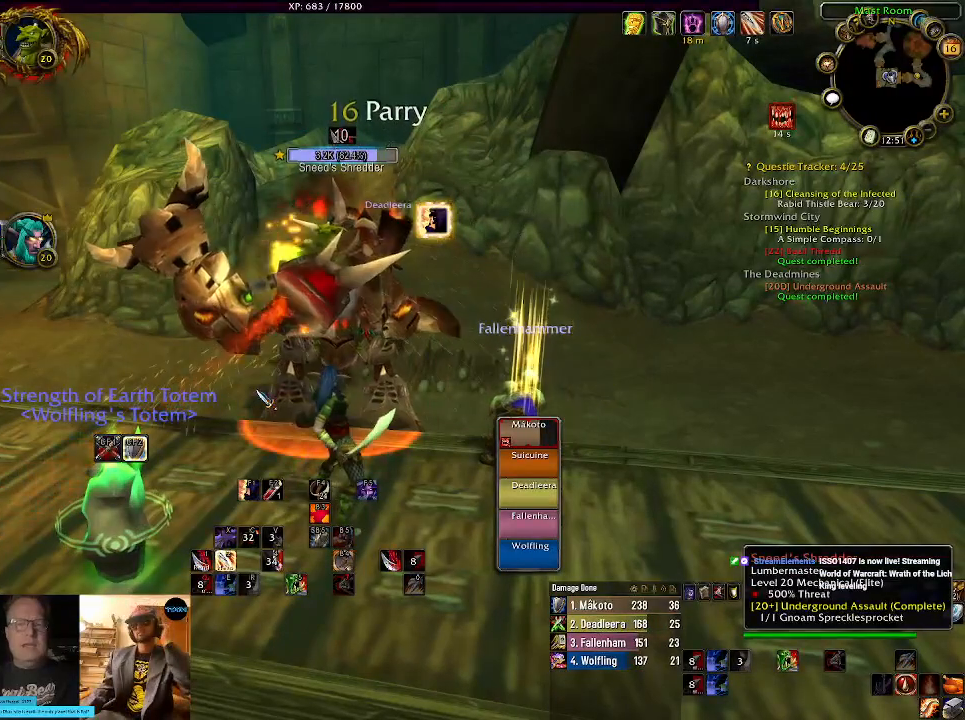
Gameplay with keyboard and mouse; each line is a JSON object with the keys and mouse buttons held at the frame after it. "events" lists presses ("down") and releases ("up") of "1", "2", "3", "4", "5", "a", "alt", "b", "c", "ctrl", "d", "e", "f", "g", "q", "r", "s", "shift", "space", "t", "tab", "v", "w", "x", "z", "mouse_left", "mouse_wheel" and "mouse_right" between this image and that frame as [ms after this image, input, new state], when the widget could be followed in between. "mouse_left", "mouse_wheel", "mouse_right" = the "left", "wheel", "right" buttons of the "mouse" list. No other keys are recorded. "wheel" means that the mouse wheel is clicked or scrolled. Mouse movement is not recorded.
{"keys": [], "mouse": [], "events": []}
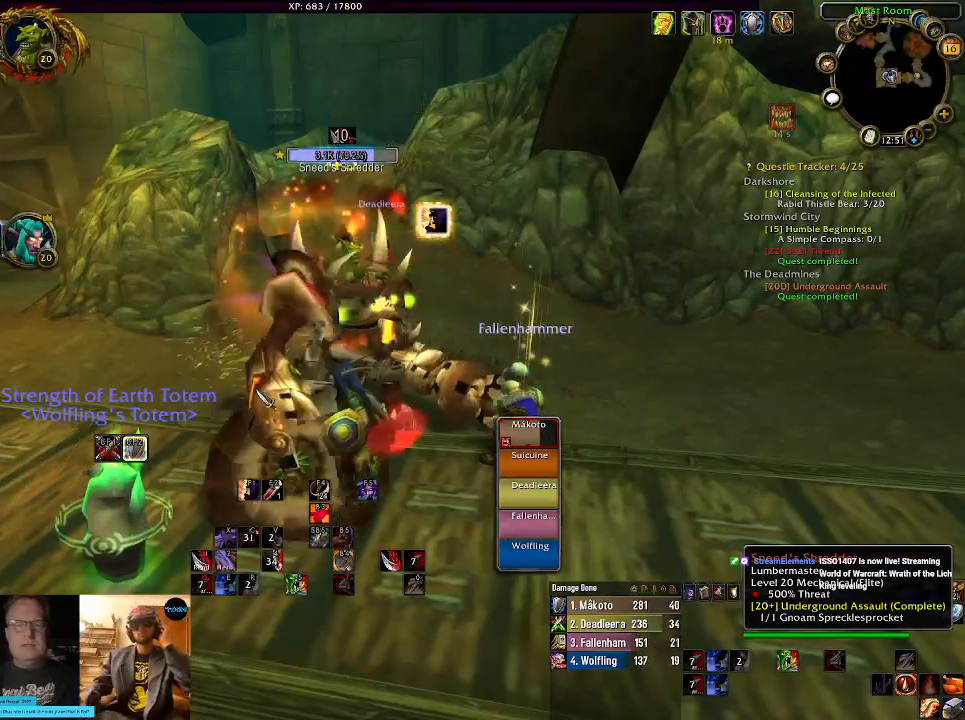
{"keys": [], "mouse": [], "events": []}
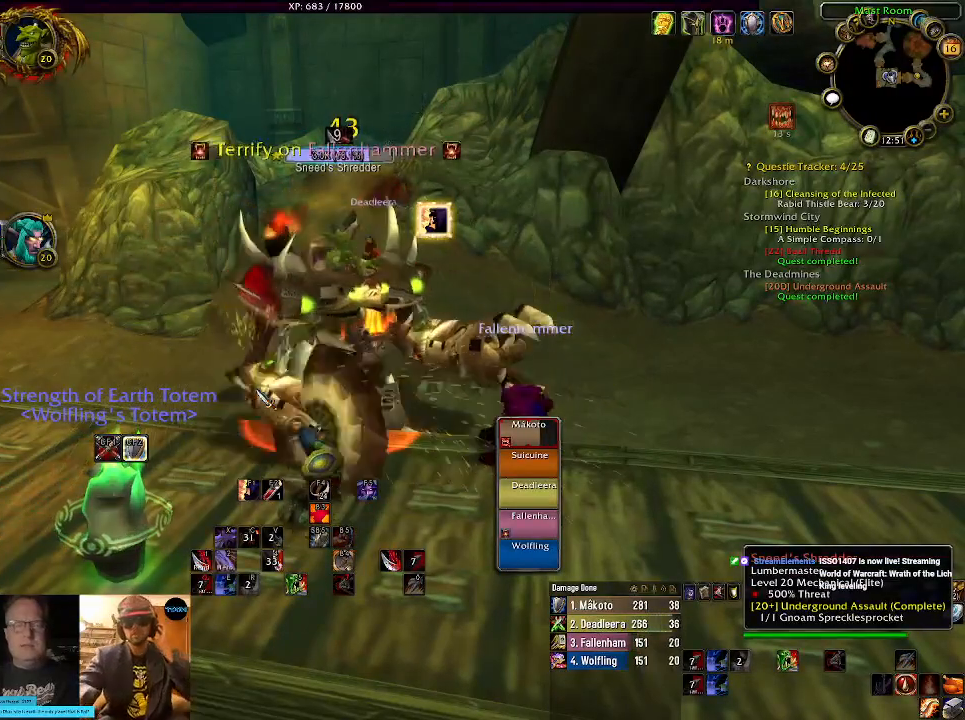
{"keys": [], "mouse": [], "events": []}
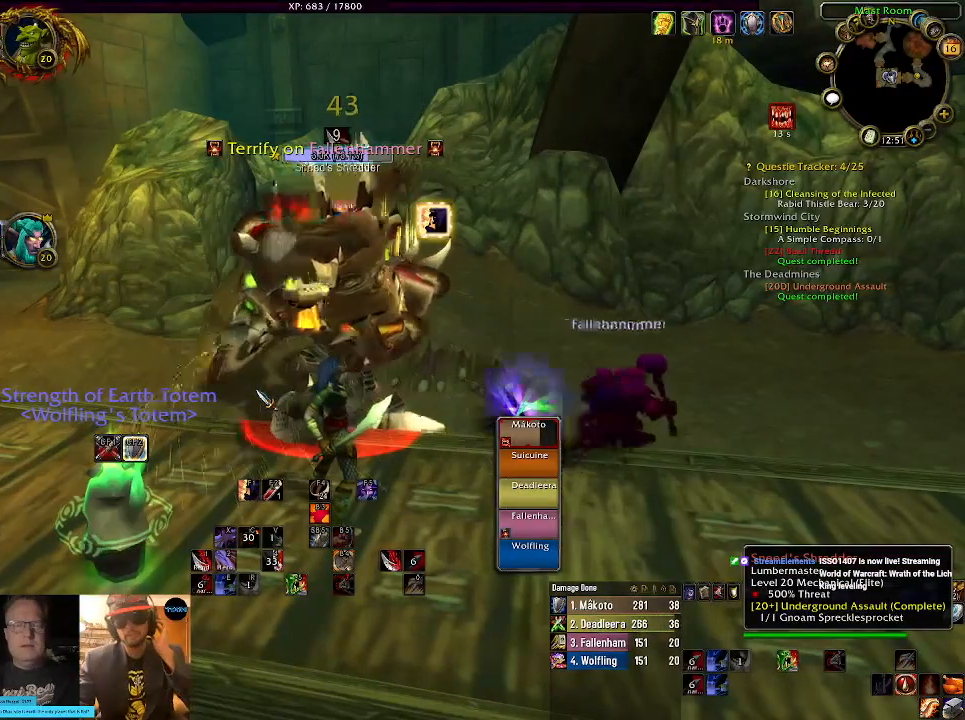
{"keys": [], "mouse": [], "events": []}
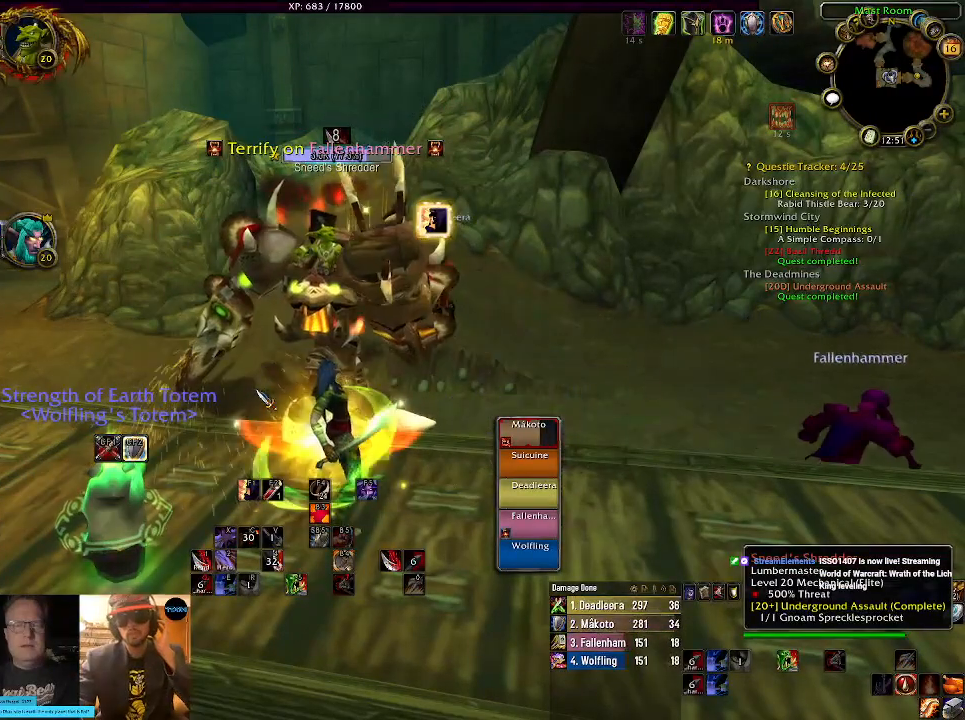
{"keys": [], "mouse": [], "events": []}
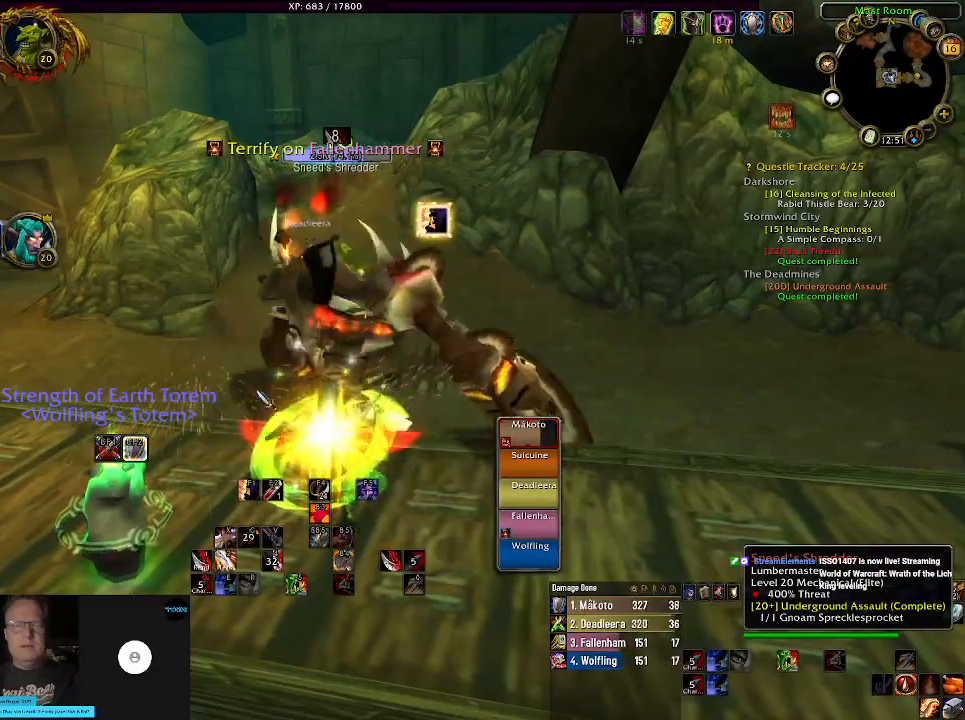
{"keys": [], "mouse": [], "events": []}
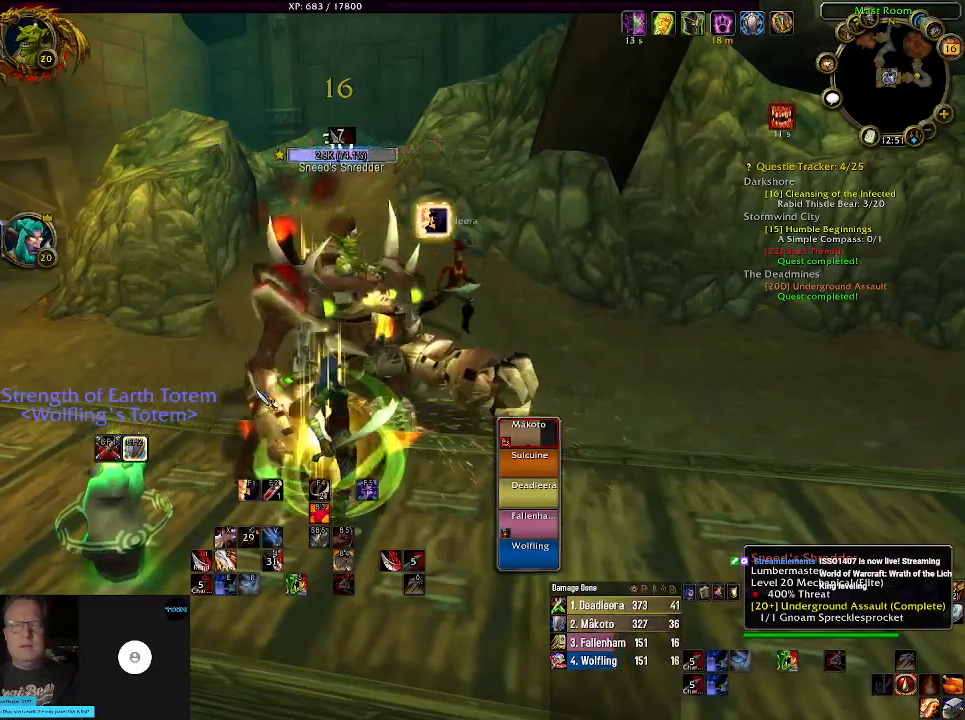
{"keys": [], "mouse": [], "events": []}
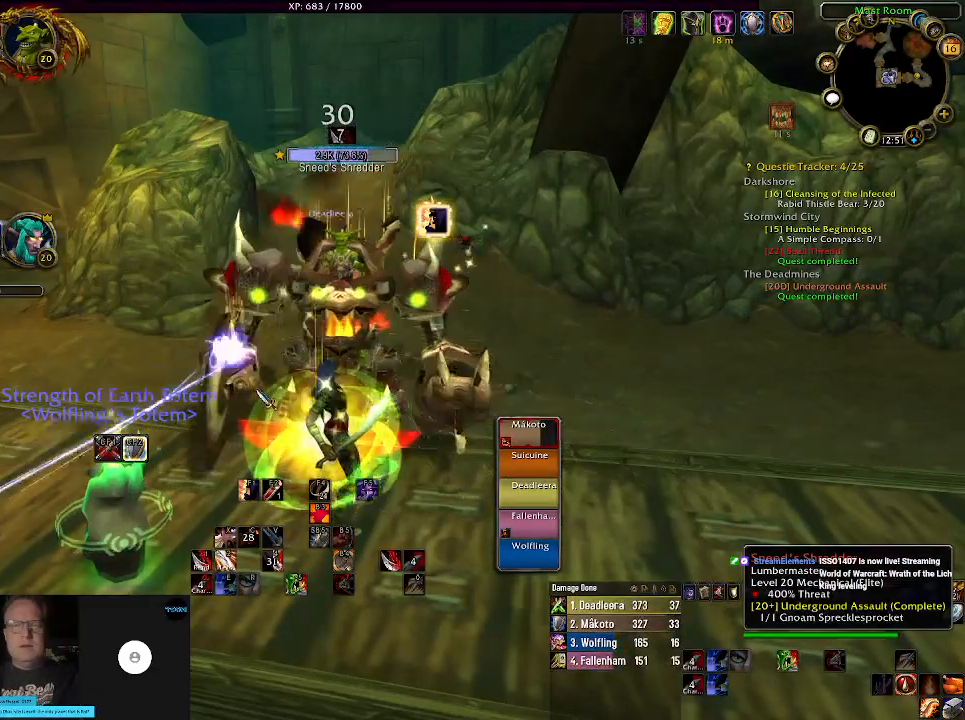
{"keys": [], "mouse": [], "events": []}
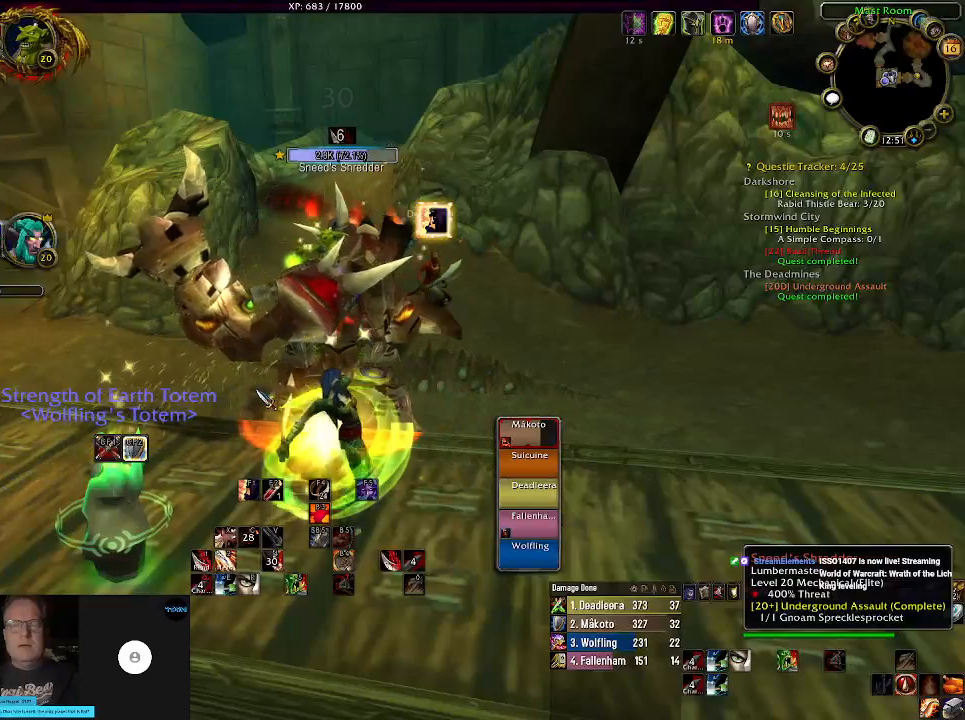
{"keys": [], "mouse": [], "events": []}
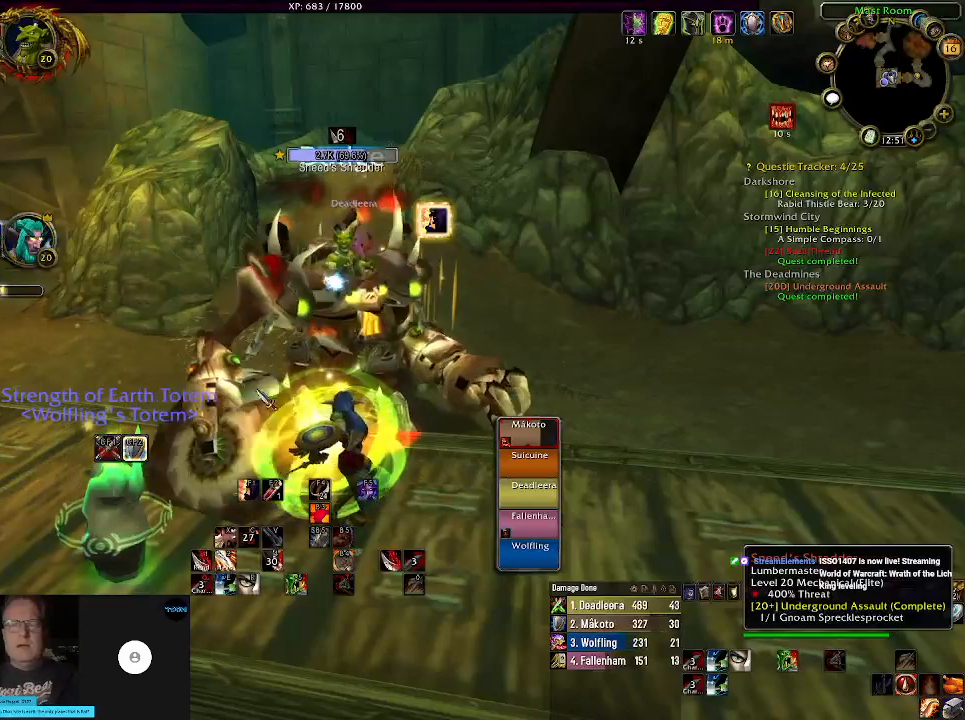
{"keys": [], "mouse": [], "events": []}
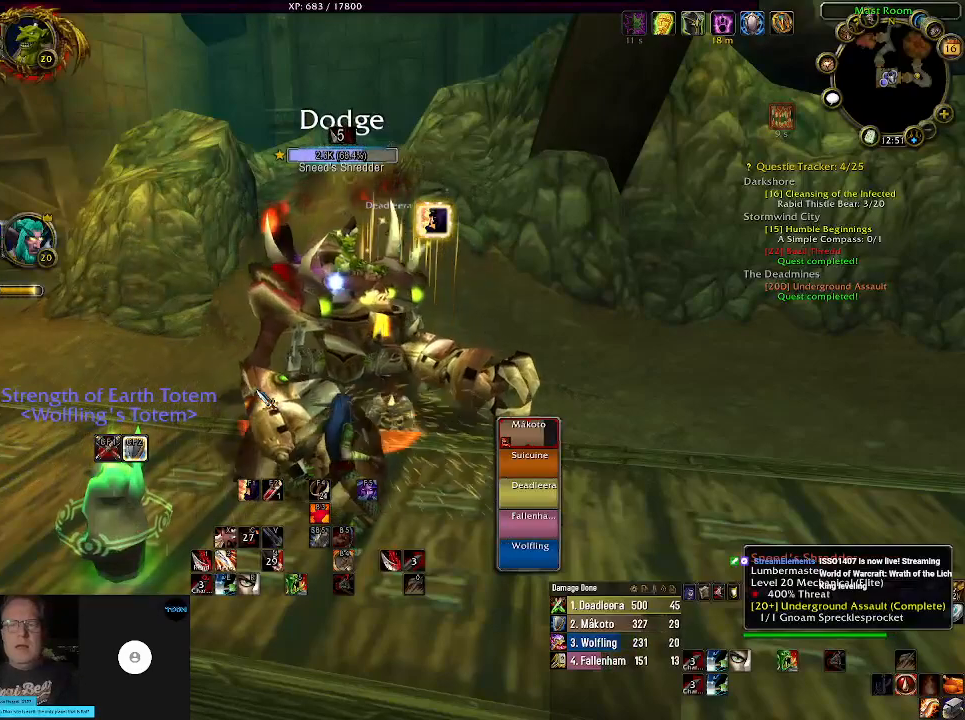
{"keys": ["2"], "mouse": [], "events": [[484, "2", "down"]]}
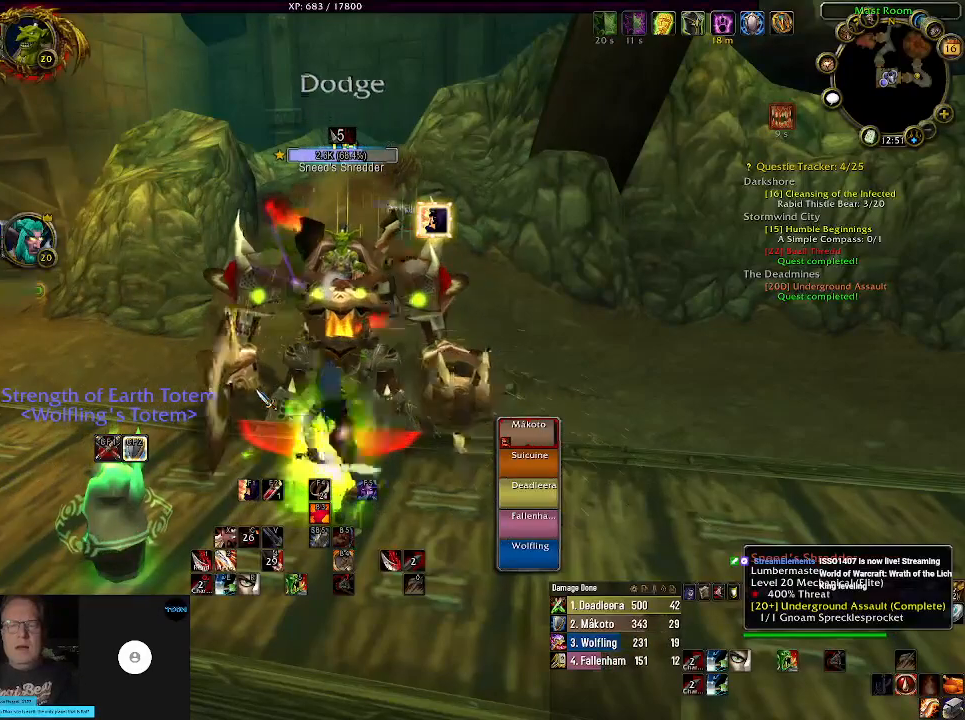
{"keys": [], "mouse": [], "events": [[100, "2", "up"]]}
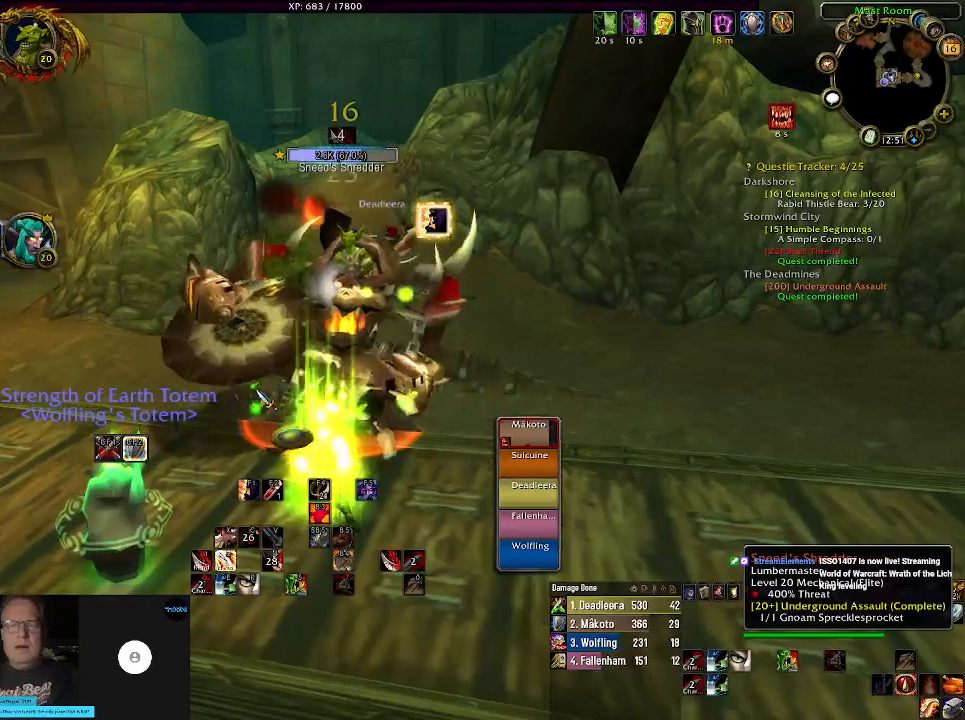
{"keys": [], "mouse": [], "events": []}
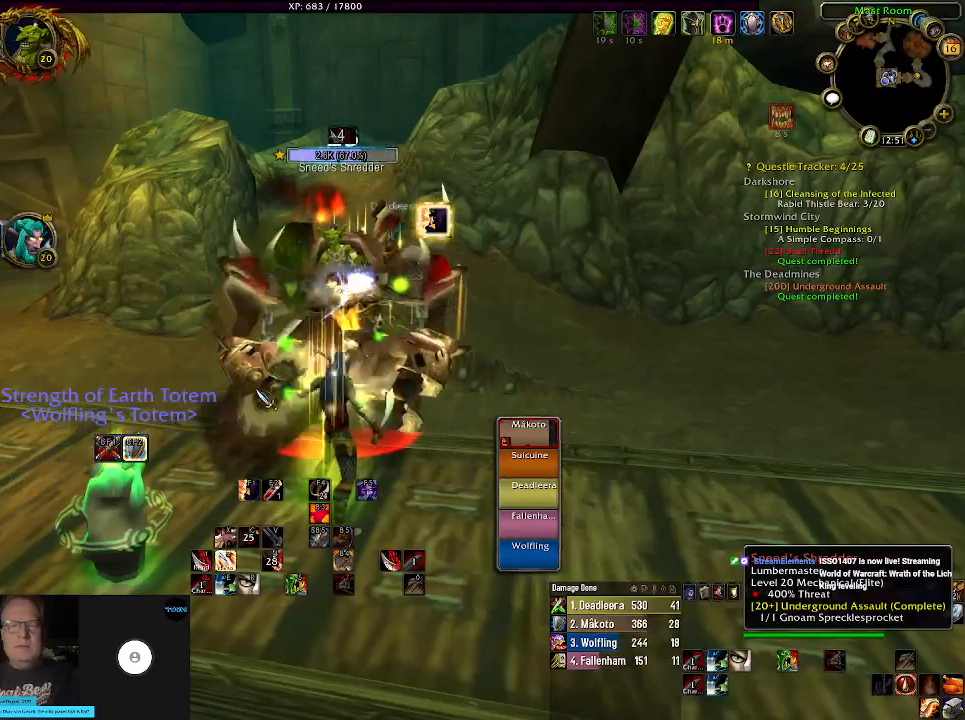
{"keys": [], "mouse": [], "events": []}
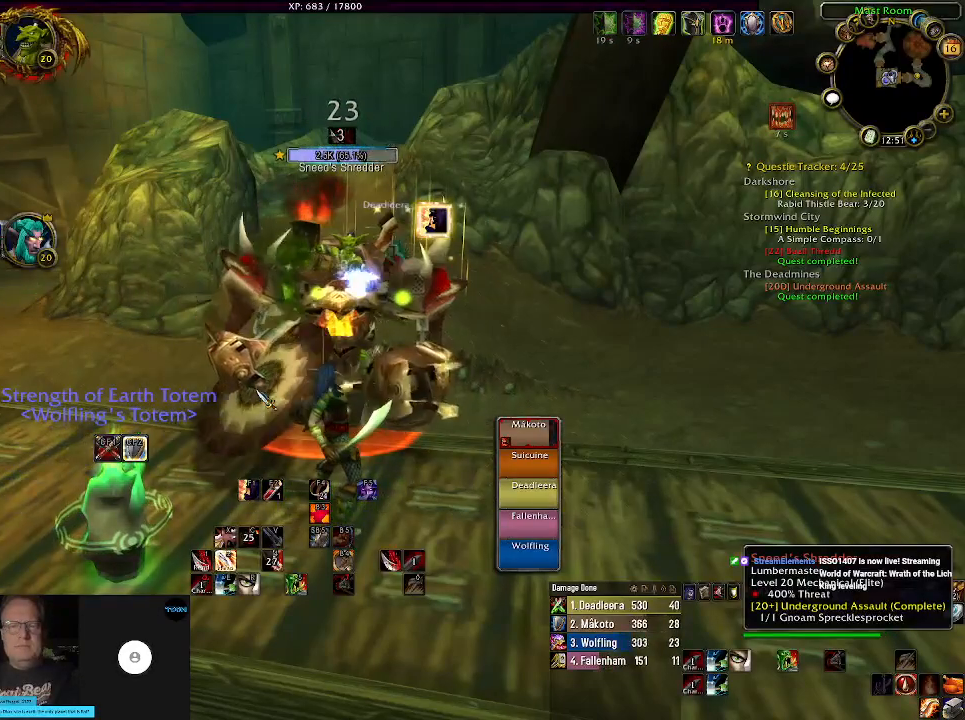
{"keys": [], "mouse": [], "events": [[334, "r", "down"], [434, "r", "up"]]}
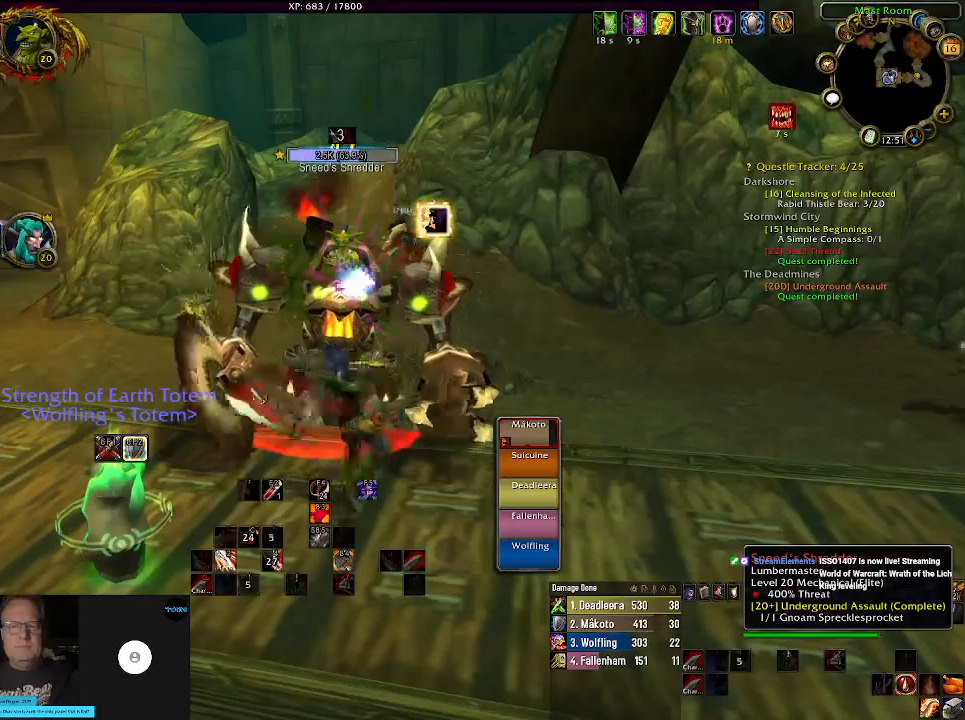
{"keys": [], "mouse": [], "events": []}
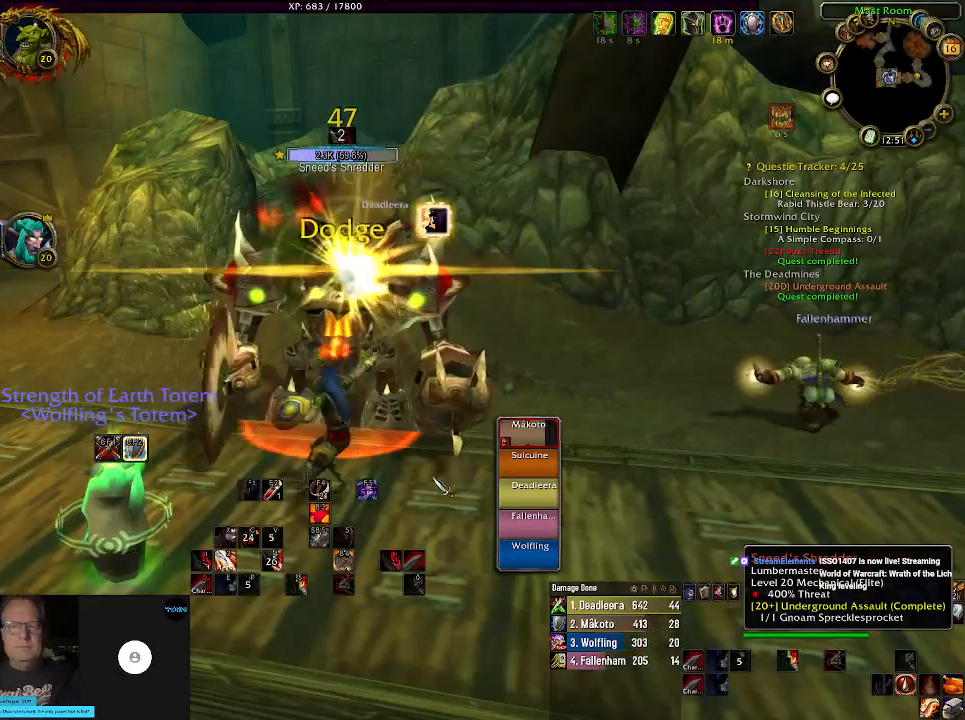
{"keys": [], "mouse": [], "events": [[317, "d", "down"], [350, "s", "down"], [434, "s", "up"], [484, "d", "up"]]}
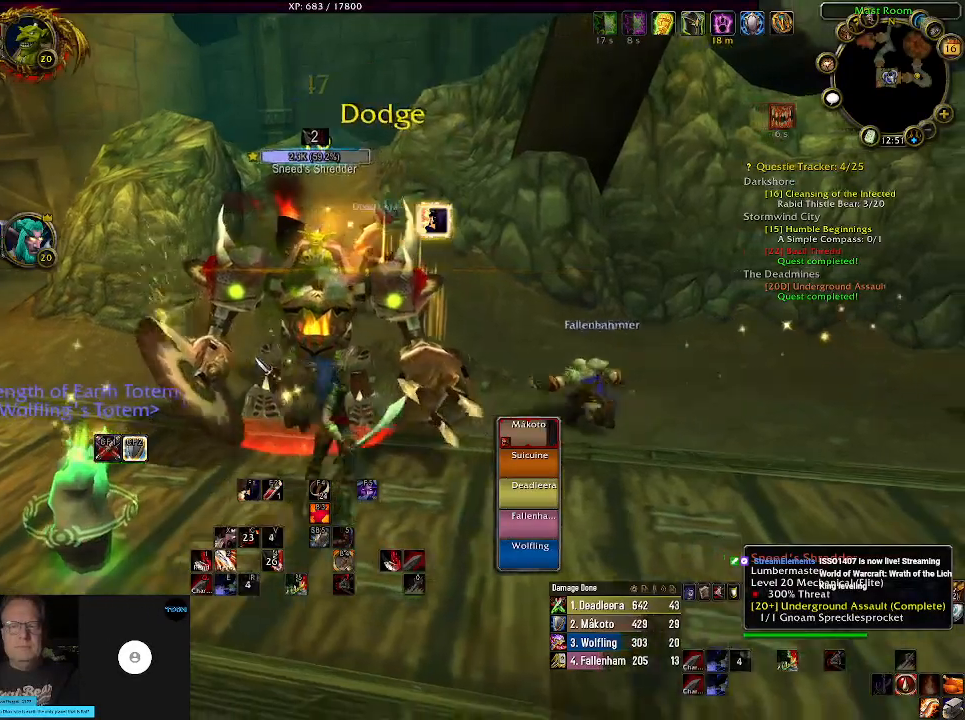
{"keys": ["2"], "mouse": ["right"], "events": [[250, "2", "down"], [367, "2", "up"], [450, "2", "down"], [467, "mouse_right", "down"]]}
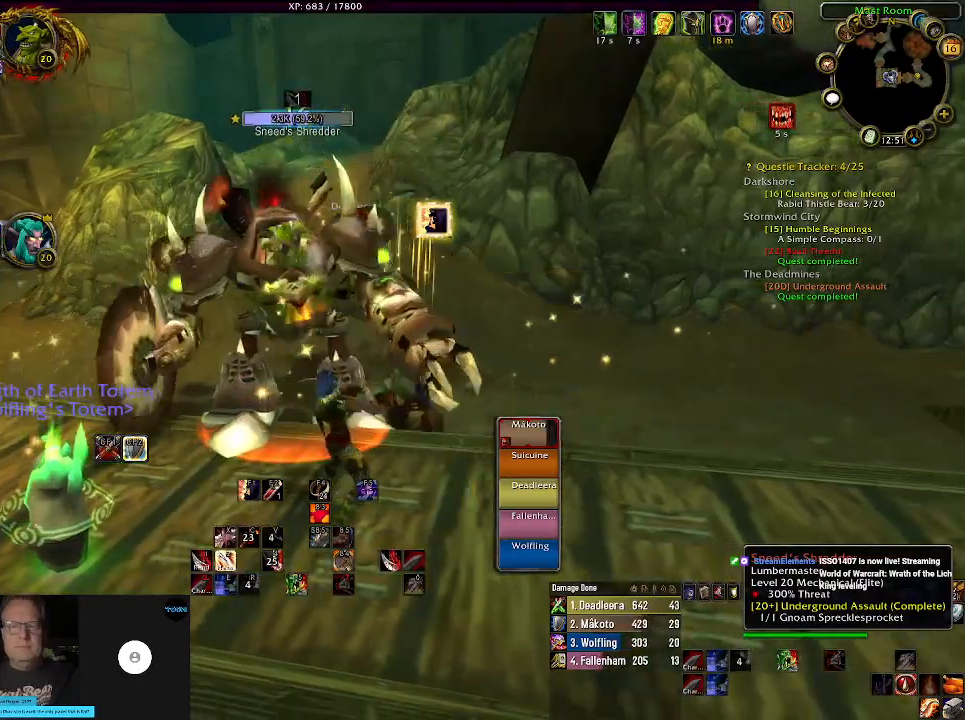
{"keys": [], "mouse": ["right"], "events": [[67, "2", "up"], [150, "2", "down"], [250, "2", "up"]]}
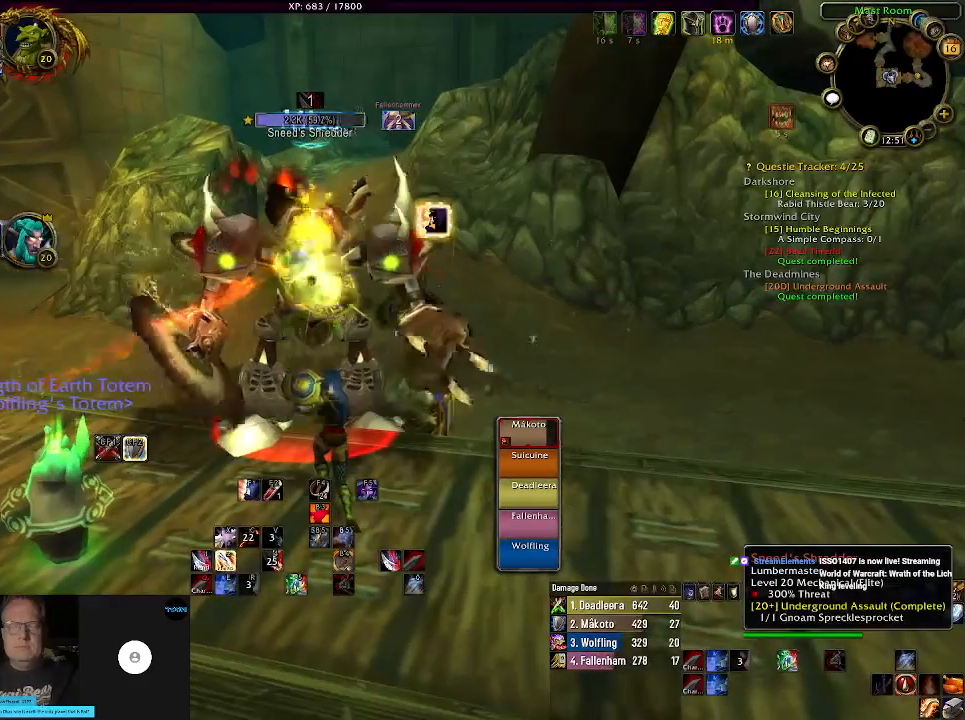
{"keys": [], "mouse": ["right"], "events": [[184, "d", "down"], [300, "d", "up"]]}
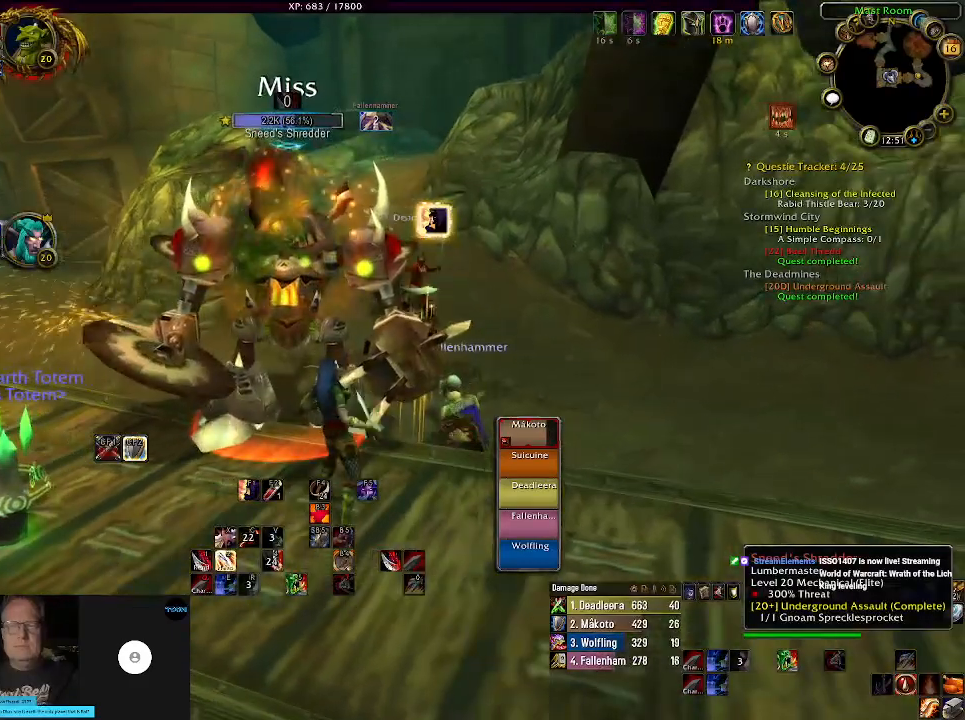
{"keys": [], "mouse": ["right"], "events": []}
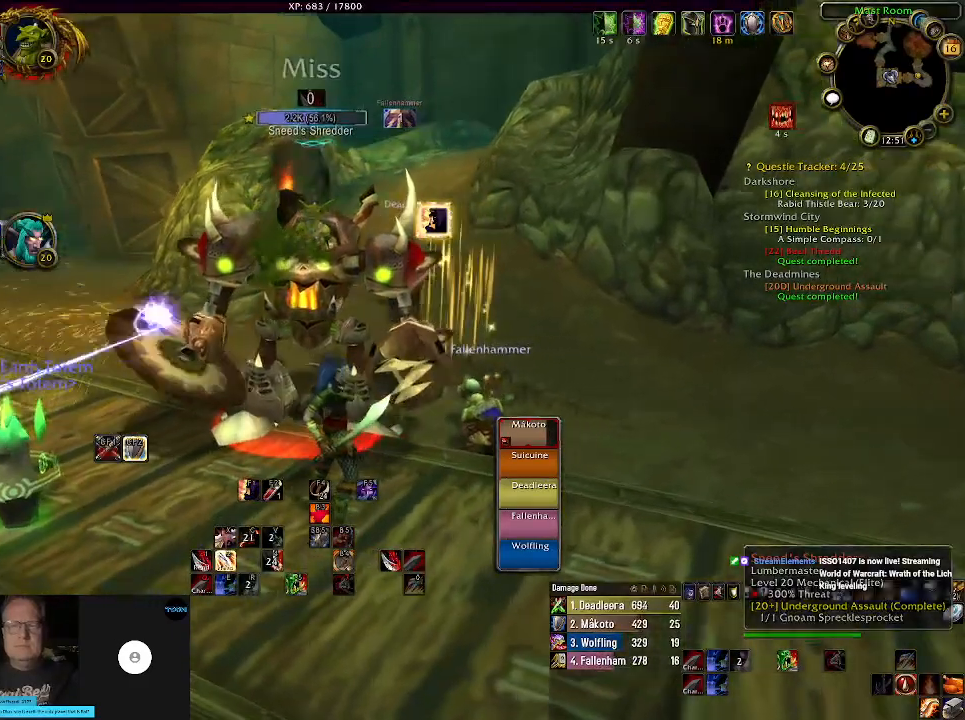
{"keys": [], "mouse": ["right"], "events": []}
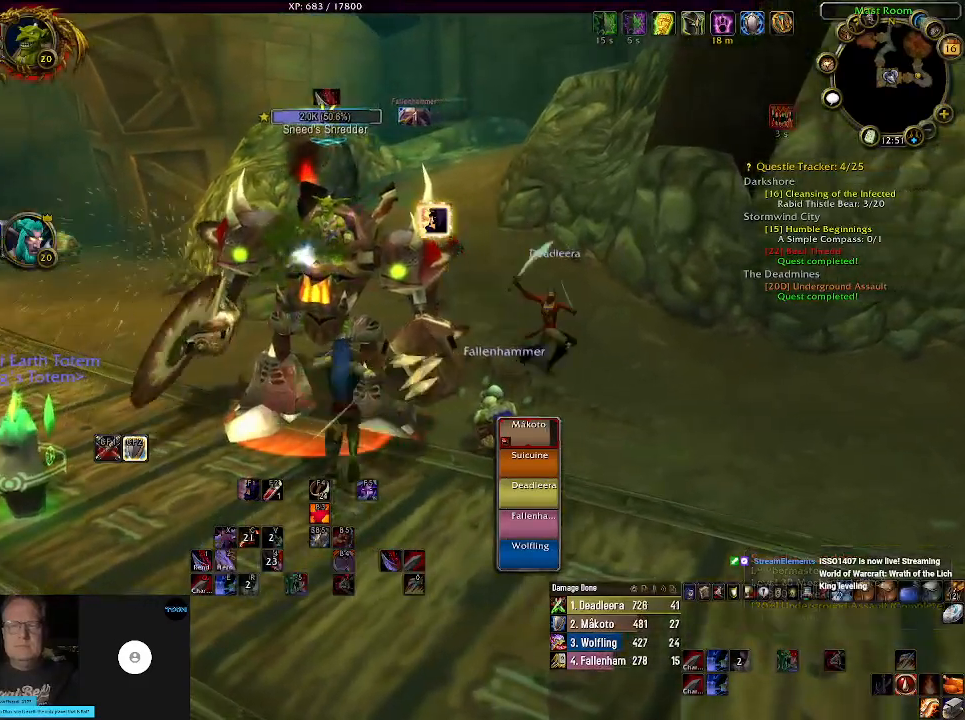
{"keys": [], "mouse": ["right"], "events": []}
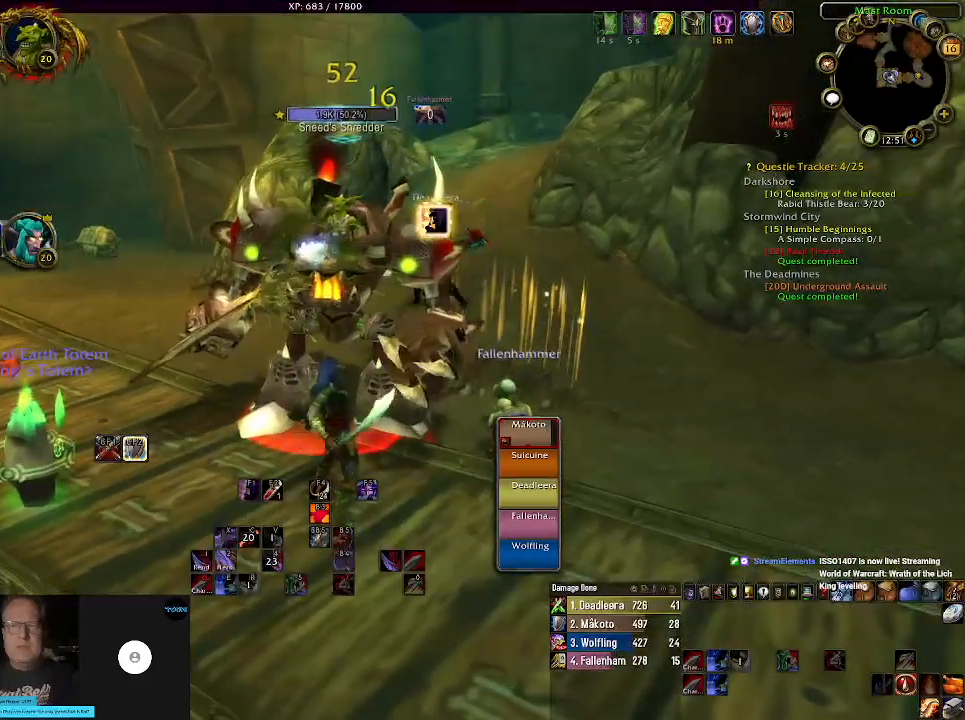
{"keys": [], "mouse": ["right"], "events": []}
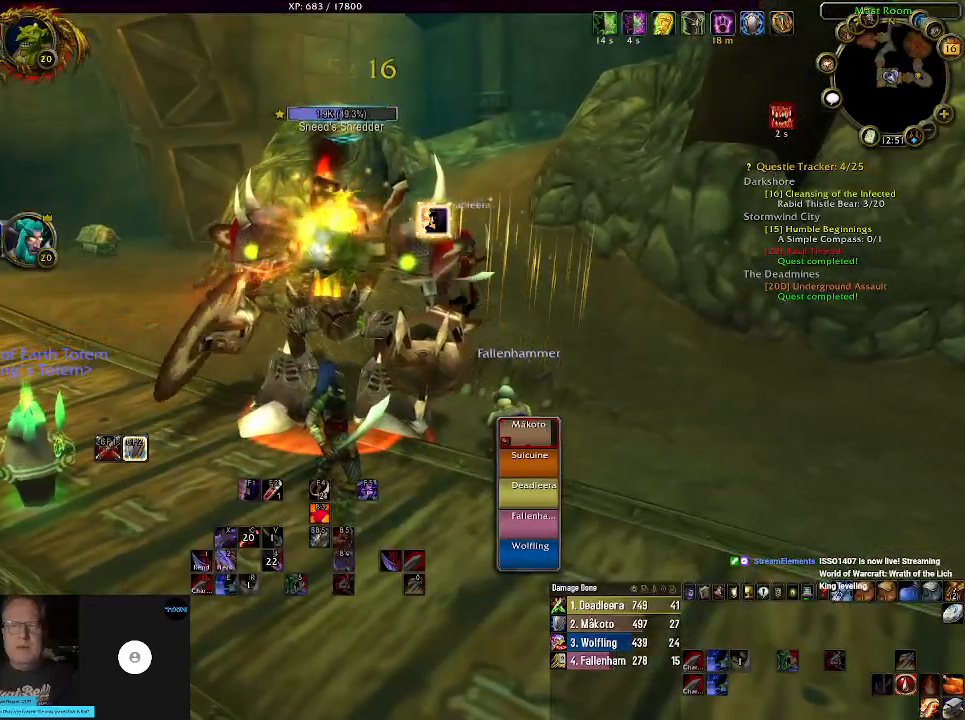
{"keys": [], "mouse": ["right"], "events": []}
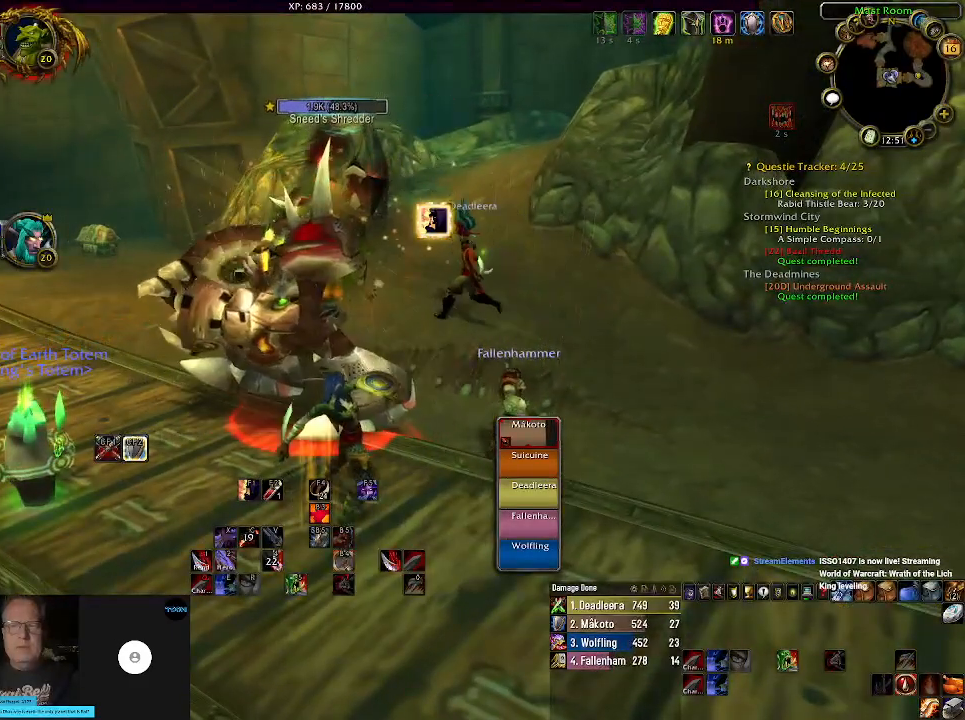
{"keys": [], "mouse": ["right"], "events": []}
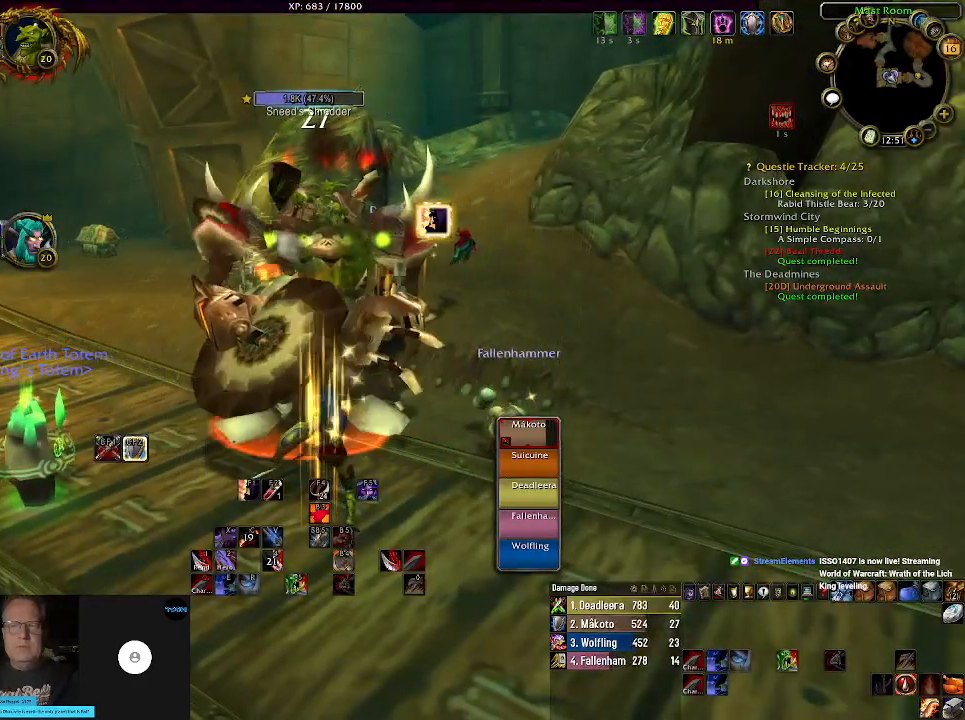
{"keys": ["1"], "mouse": ["right"], "events": [[484, "1", "down"]]}
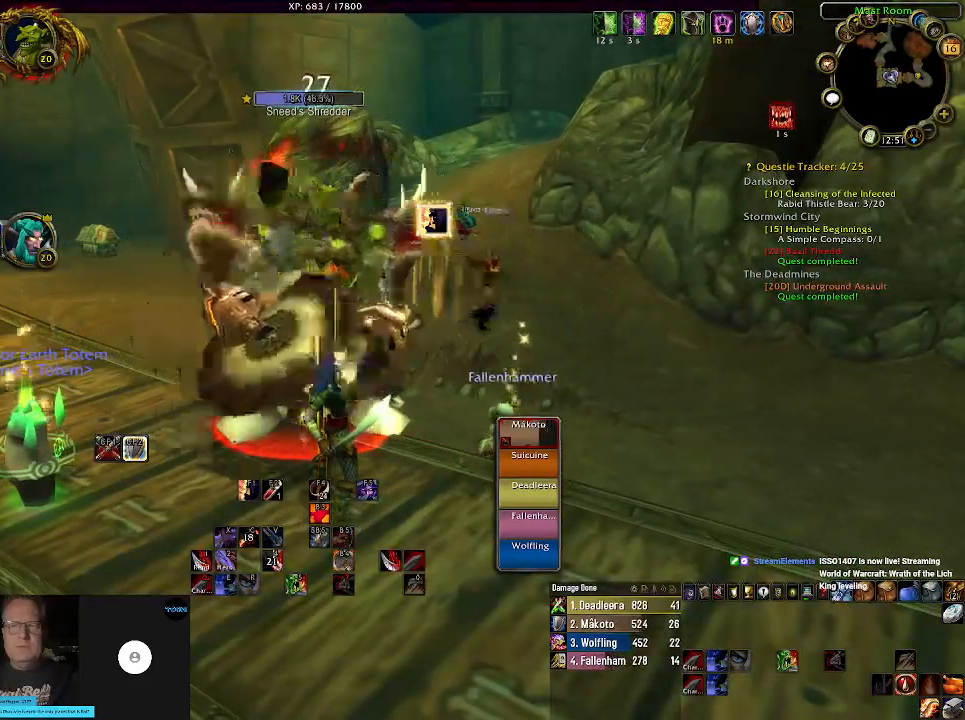
{"keys": [], "mouse": ["right"], "events": [[100, "1", "up"]]}
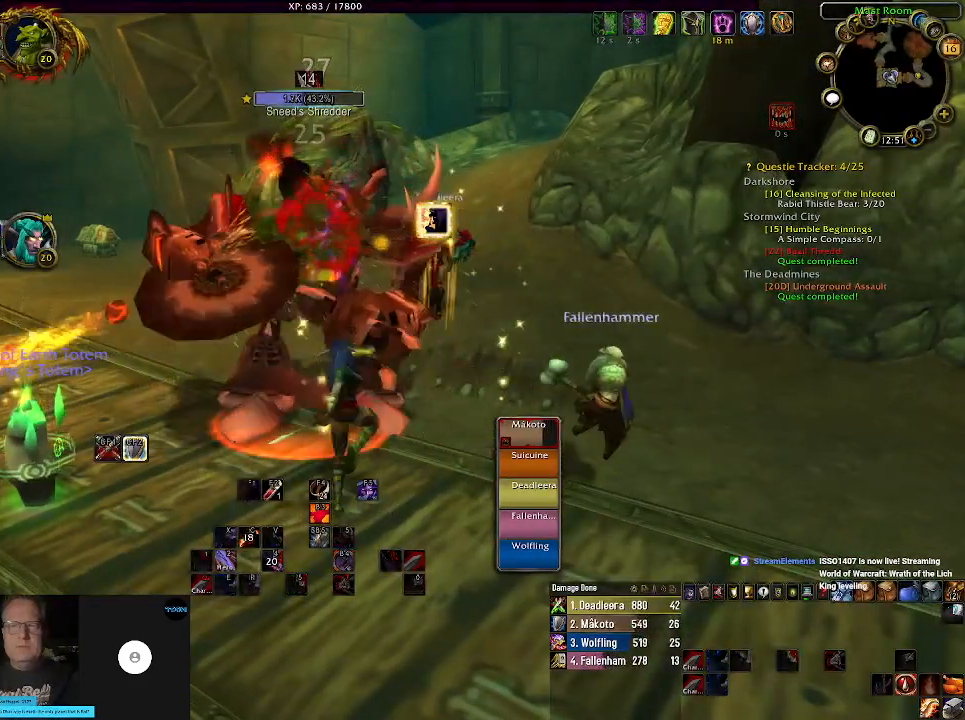
{"keys": [], "mouse": ["right"], "events": []}